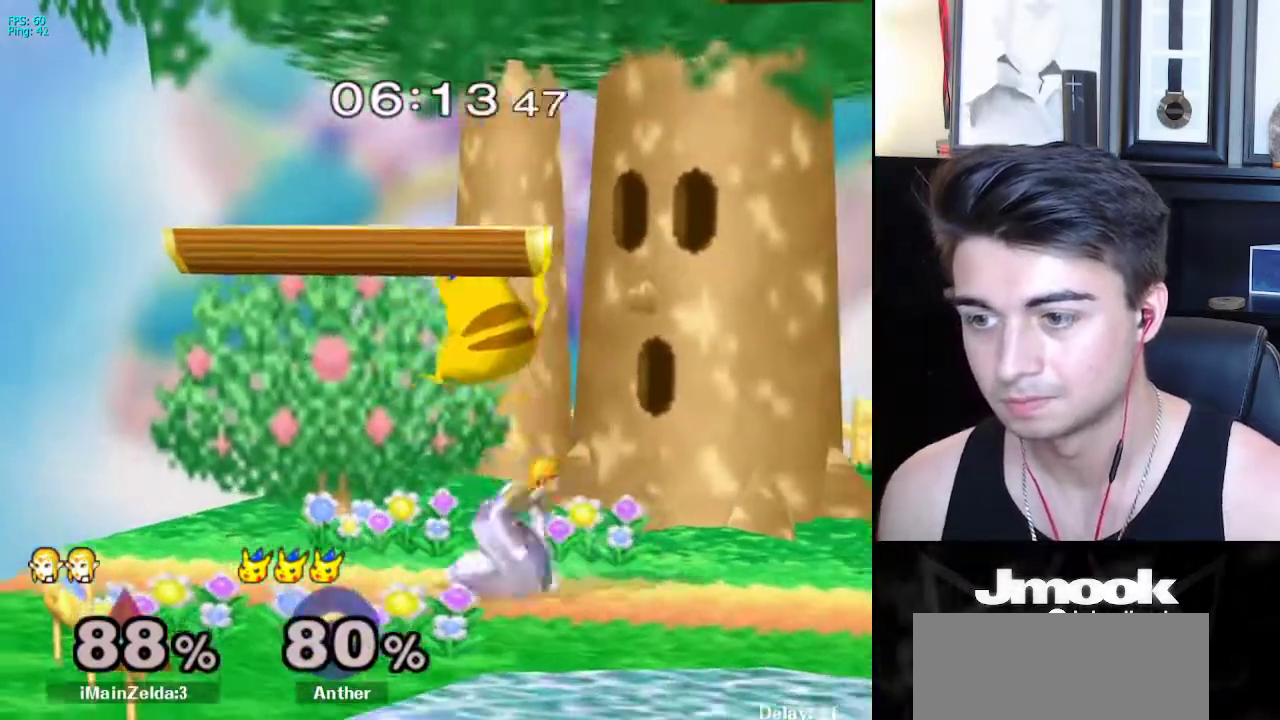
Gameplay with a controller (Nintendo layout); each line is a JSON object with the inputs held at the frame after it. "events" lists button and stick changes between this image and that frame as [ms after this image, input, new state], when the widget could be followed in between. Not read: L3 R3 START.
{"buttons": ["A", "L1"], "left_stick": "center", "right_stick": "center", "events": [[150, "X", "down"], [217, "left_stick", "center"], [233, "A", "down"], [250, "X", "up"]]}
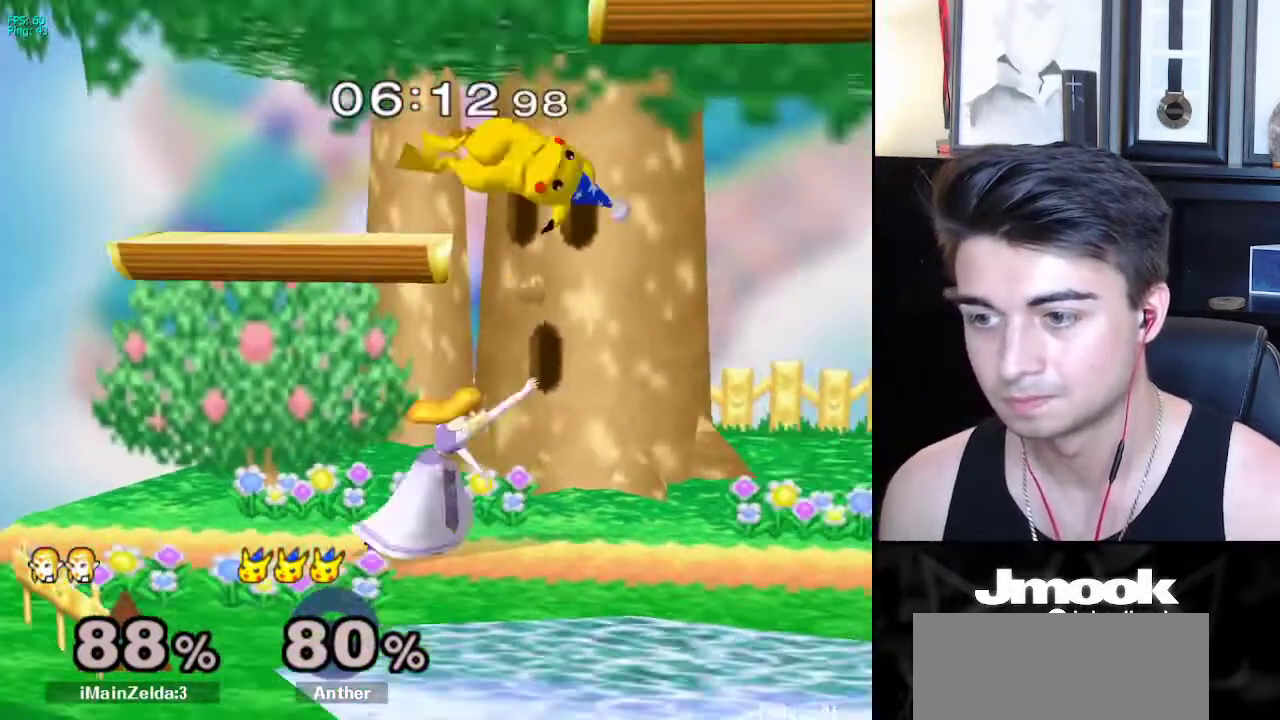
{"buttons": ["A"], "left_stick": "down-right", "right_stick": "center", "events": [[50, "A", "up"], [50, "L1", "up"], [250, "left_stick", "left"], [367, "left_stick", "right"], [433, "A", "down"], [483, "left_stick", "down-right"]]}
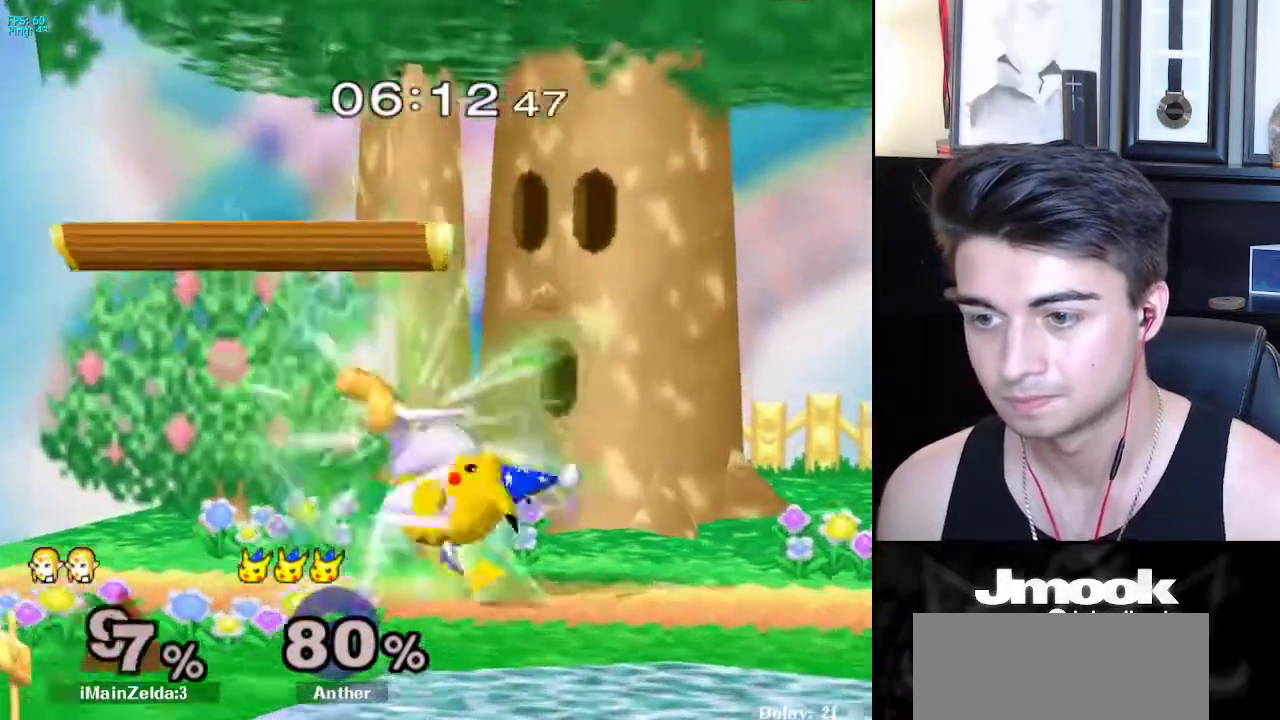
{"buttons": [], "left_stick": "right", "right_stick": "center", "events": [[100, "A", "up"], [233, "left_stick", "right"]]}
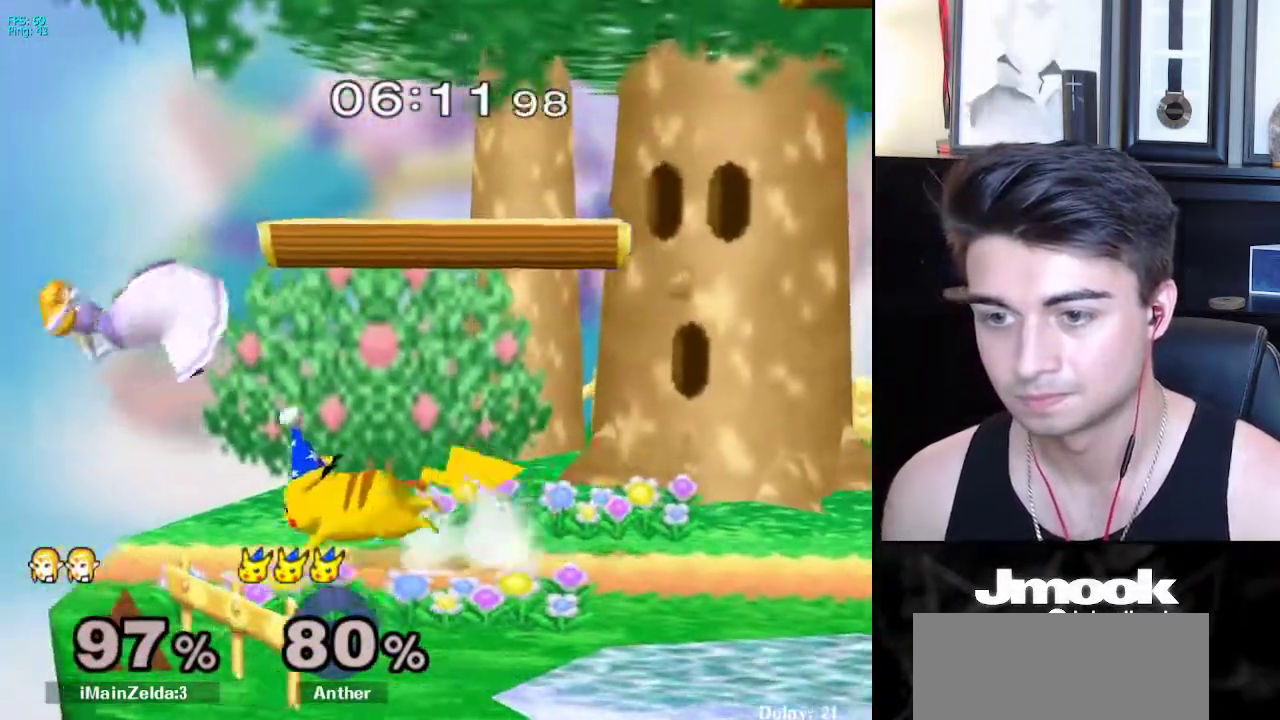
{"buttons": [], "left_stick": "center", "right_stick": "center", "events": [[100, "A", "down"], [150, "A", "up"], [217, "A", "down"], [300, "A", "up"], [483, "left_stick", "center"]]}
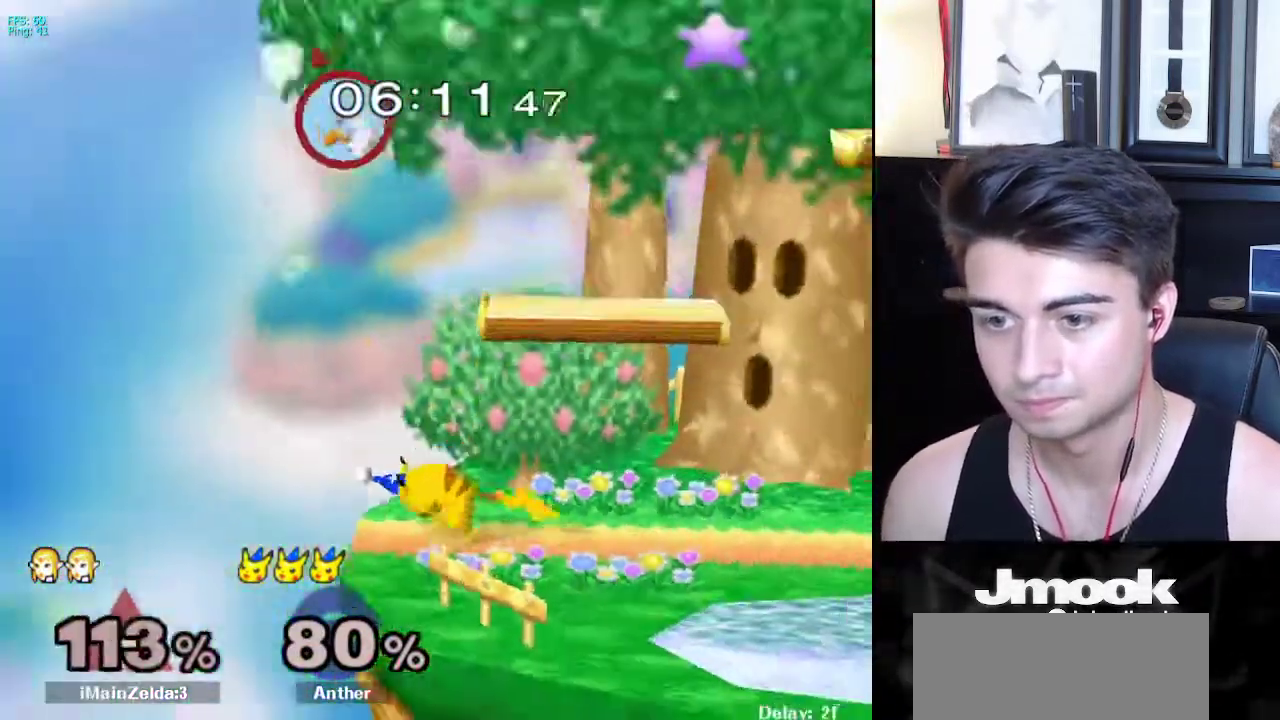
{"buttons": [], "left_stick": "center", "right_stick": "center", "events": []}
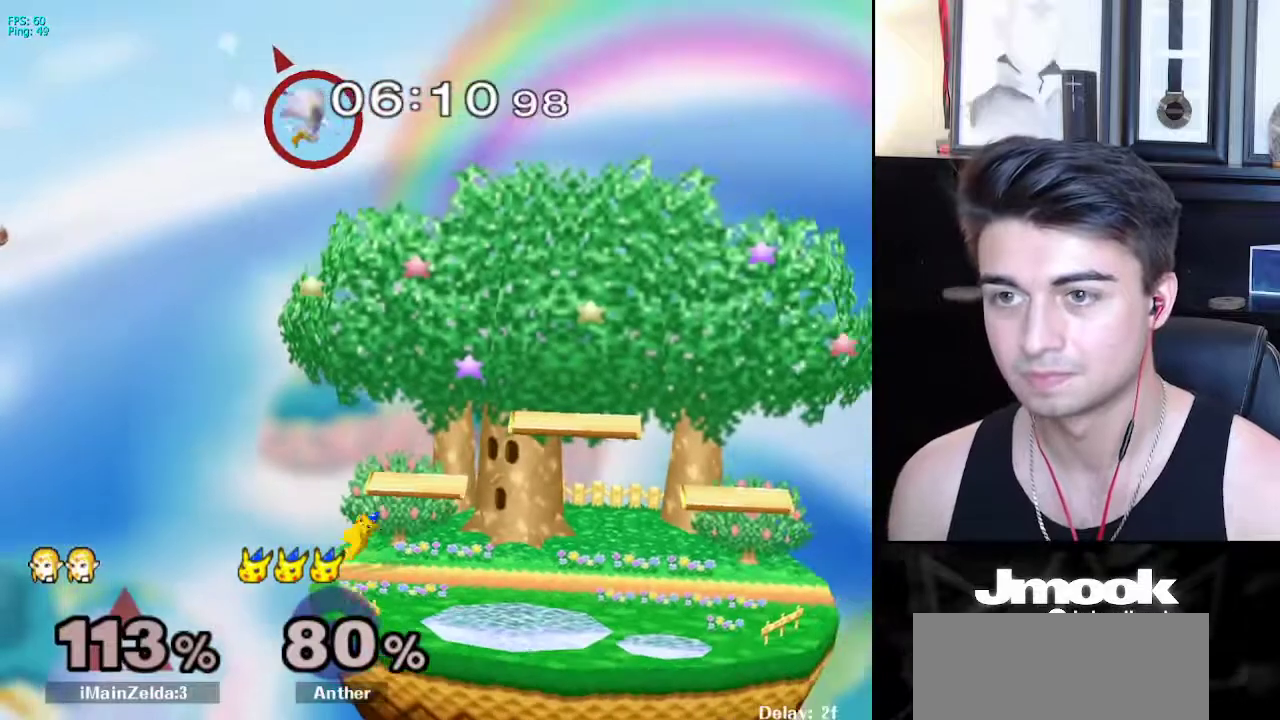
{"buttons": [], "left_stick": "left", "right_stick": "center", "events": [[150, "left_stick", "left"]]}
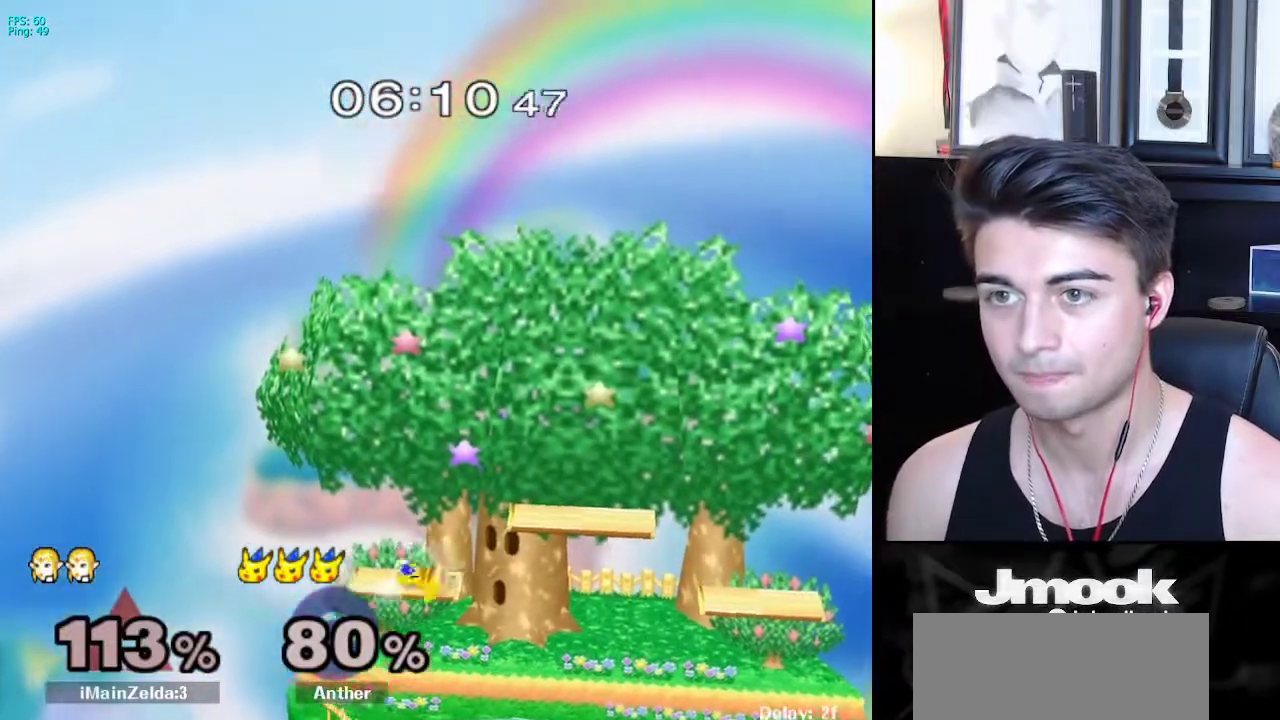
{"buttons": [], "left_stick": "center", "right_stick": "center", "events": [[400, "left_stick", "center"]]}
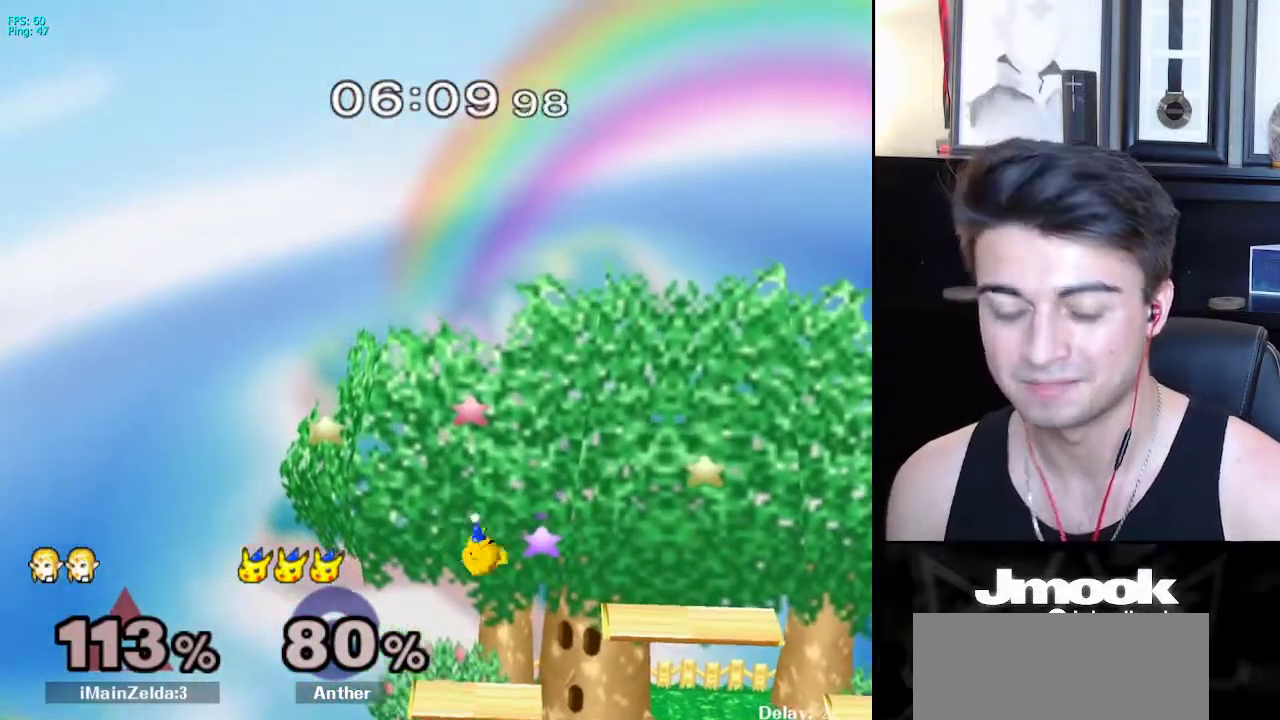
{"buttons": [], "left_stick": "center", "right_stick": "center", "events": []}
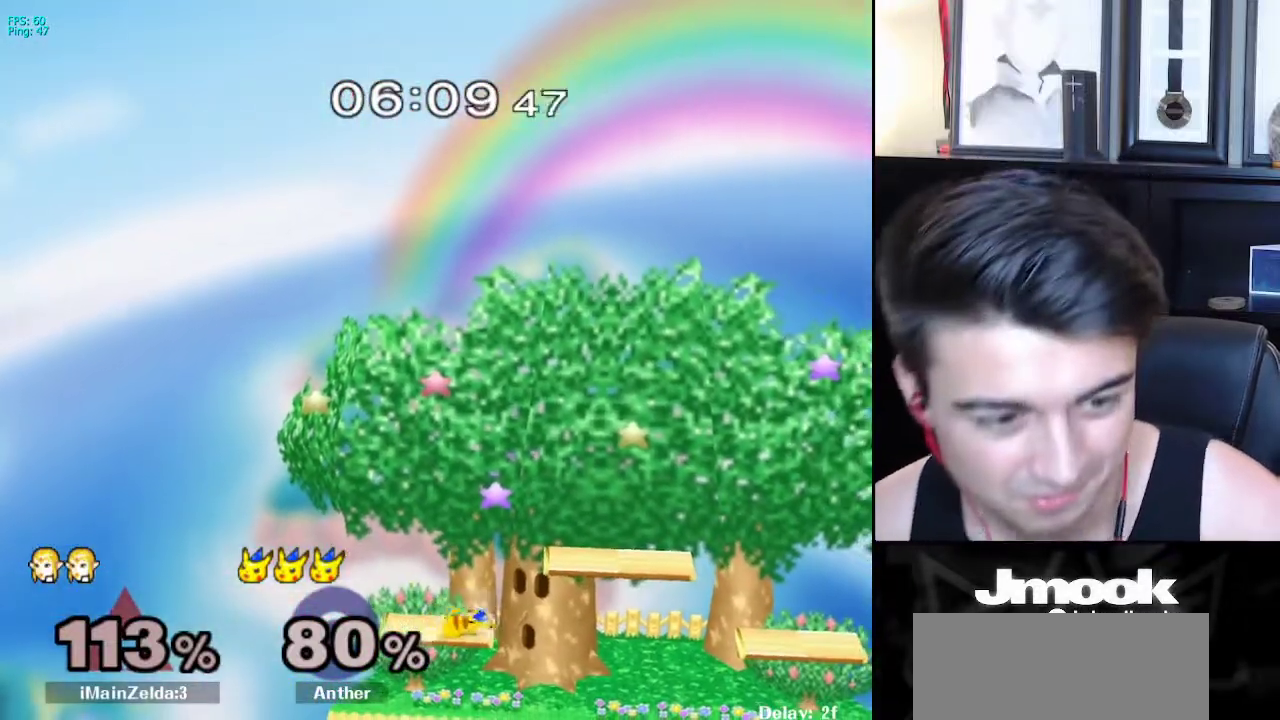
{"buttons": [], "left_stick": "center", "right_stick": "center", "events": []}
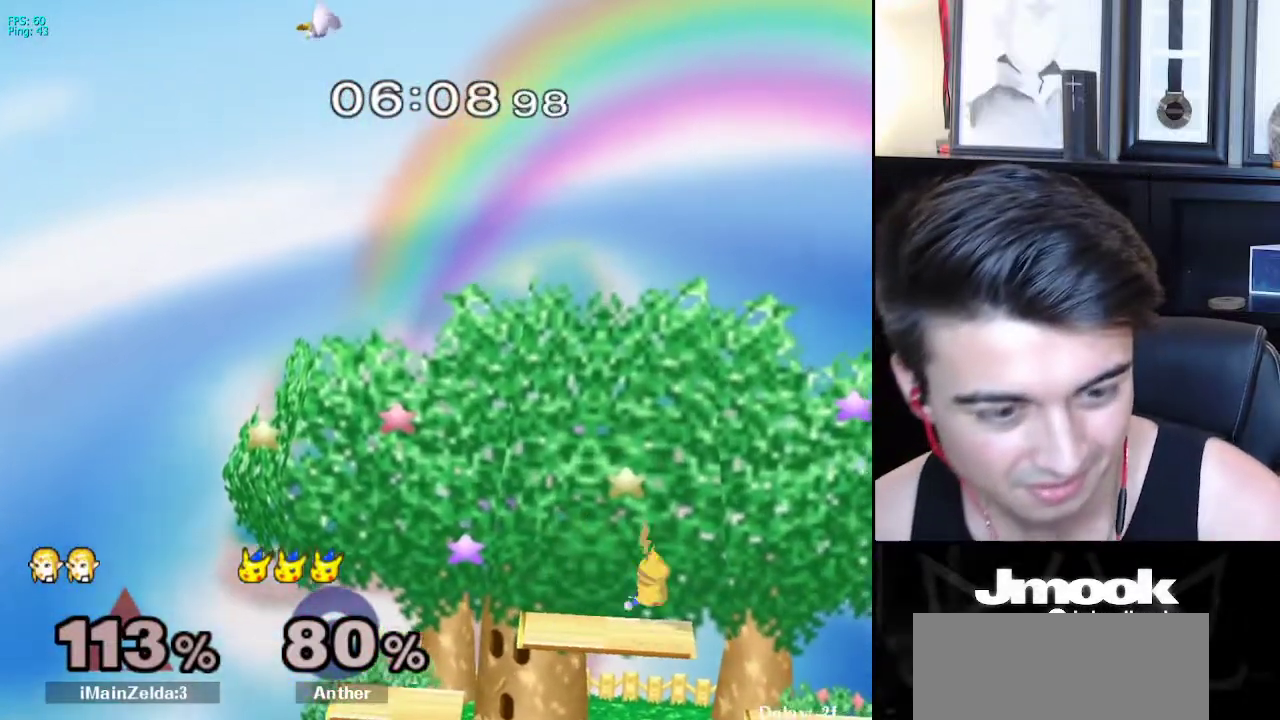
{"buttons": [], "left_stick": "center", "right_stick": "center", "events": []}
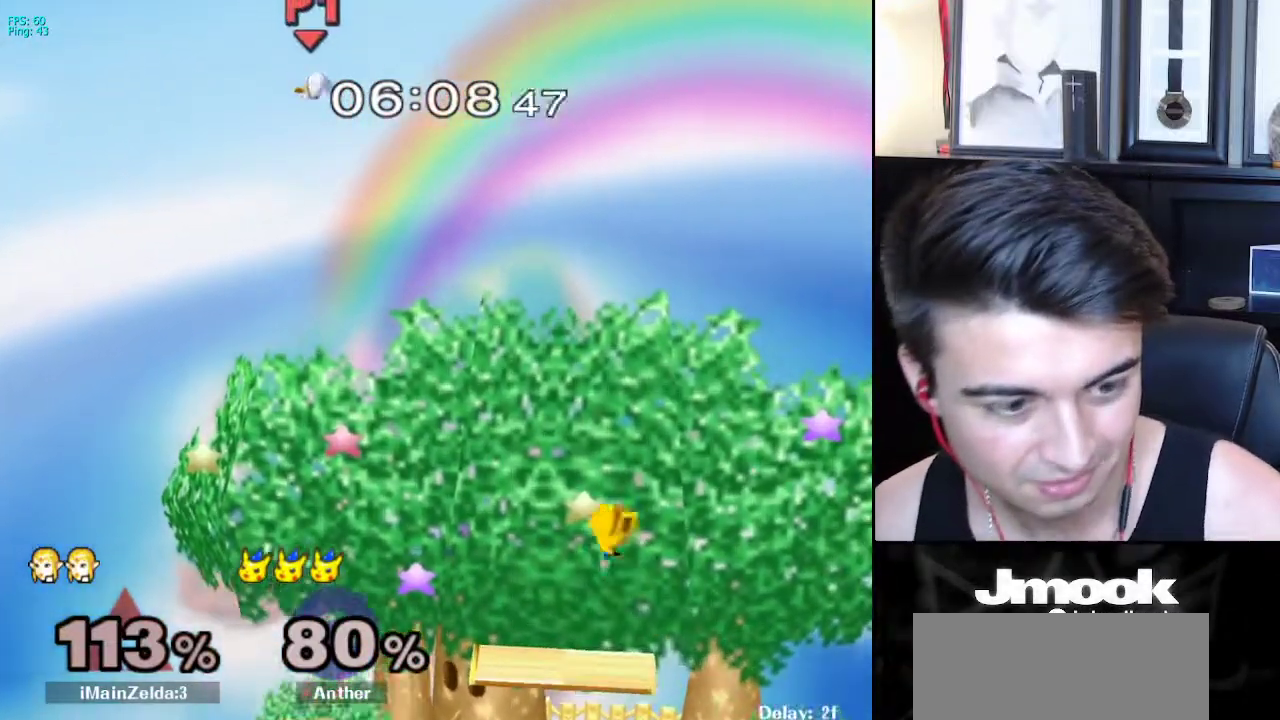
{"buttons": [], "left_stick": "center", "right_stick": "center", "events": []}
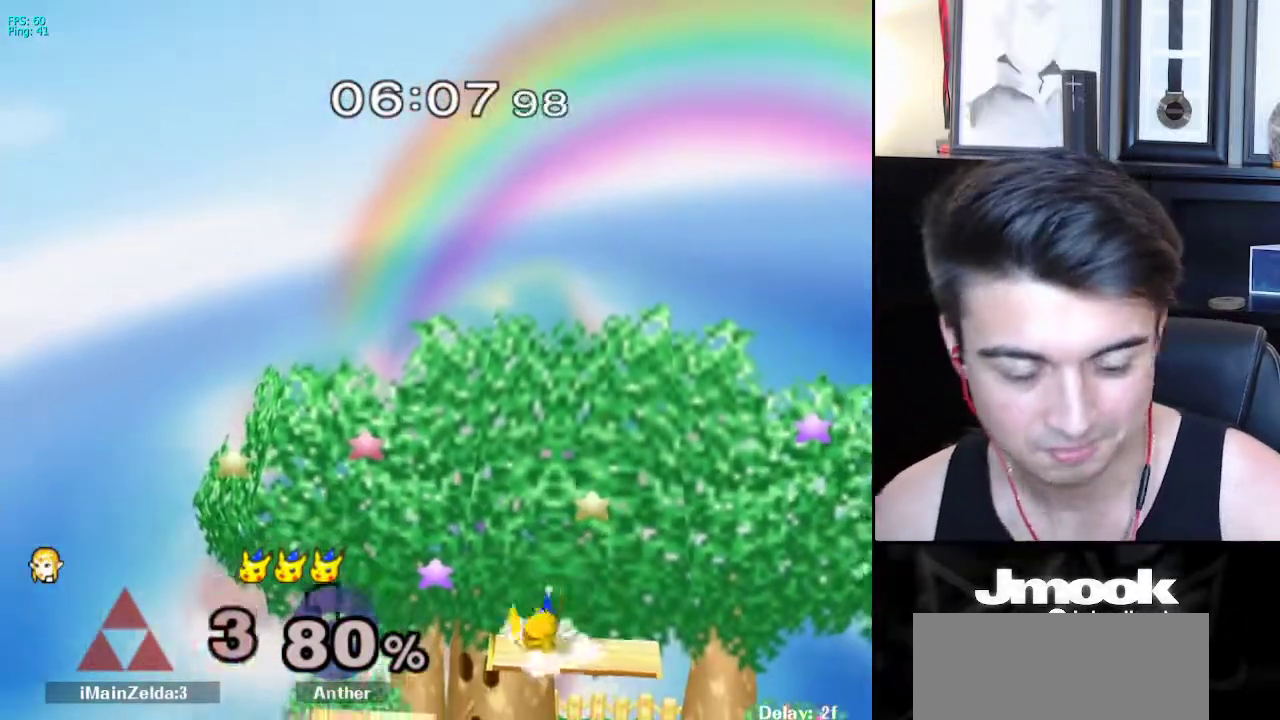
{"buttons": [], "left_stick": "center", "right_stick": "center", "events": []}
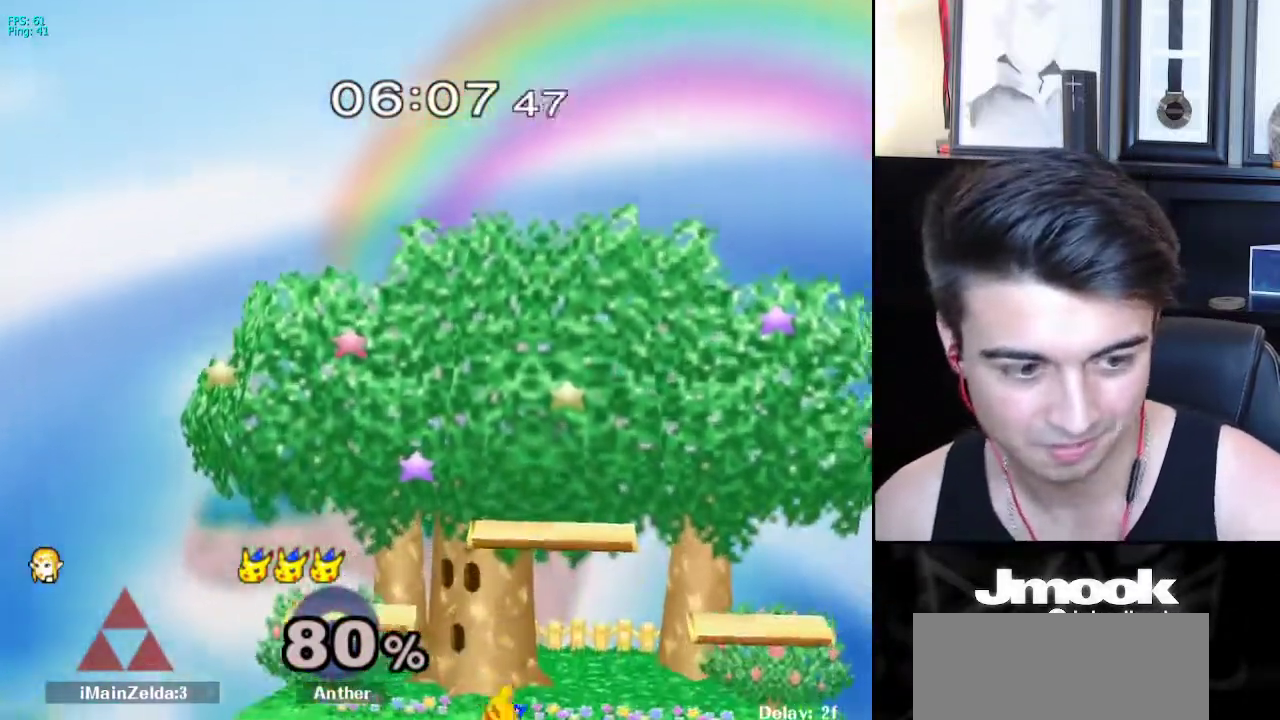
{"buttons": [], "left_stick": "center", "right_stick": "center", "events": []}
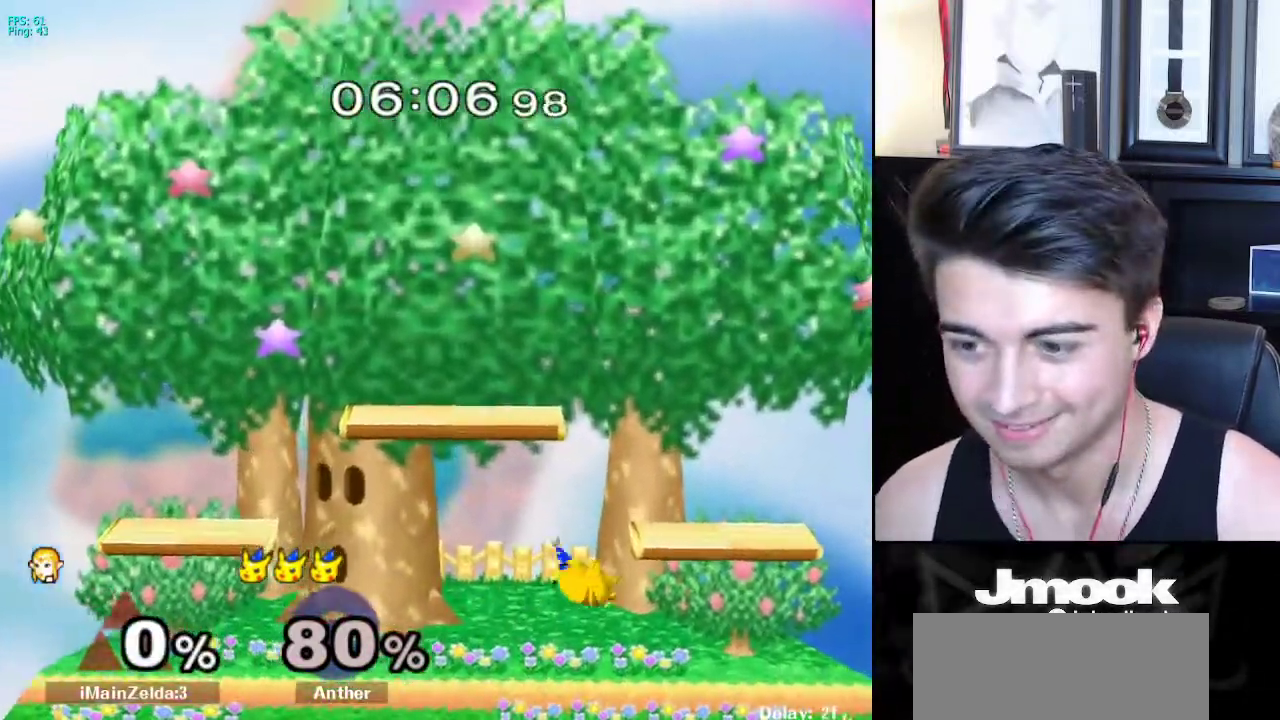
{"buttons": [], "left_stick": "right", "right_stick": "center", "events": [[283, "left_stick", "right"]]}
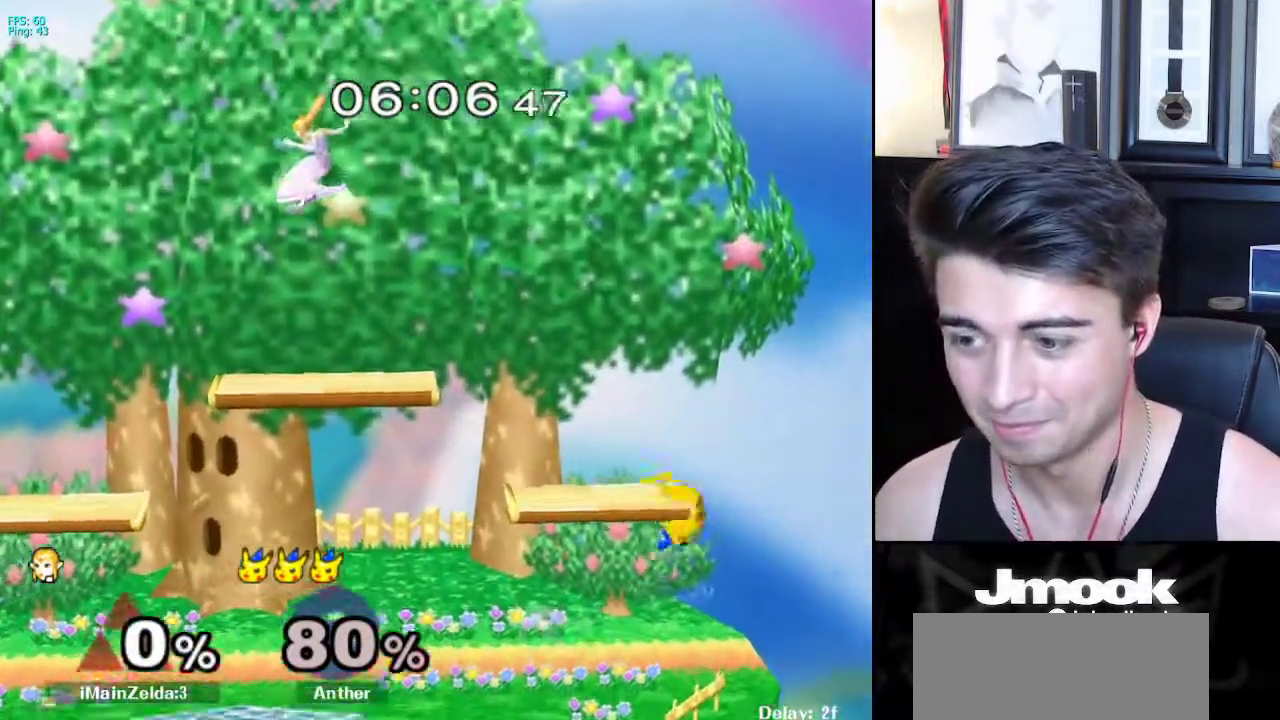
{"buttons": [], "left_stick": "down-right", "right_stick": "center", "events": [[67, "left_stick", "down-right"]]}
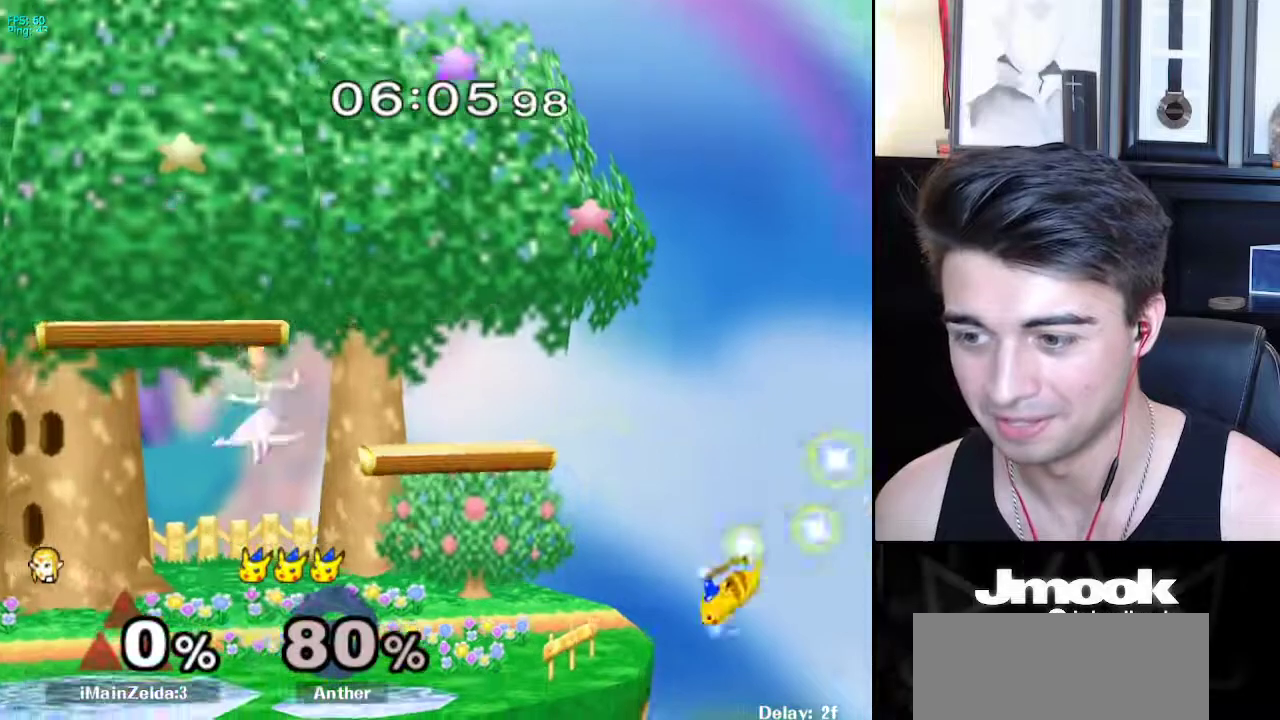
{"buttons": ["X"], "left_stick": "down-right", "right_stick": "center", "events": [[33, "left_stick", "right"], [333, "left_stick", "center"], [417, "left_stick", "right"], [467, "X", "down"], [483, "left_stick", "down-right"]]}
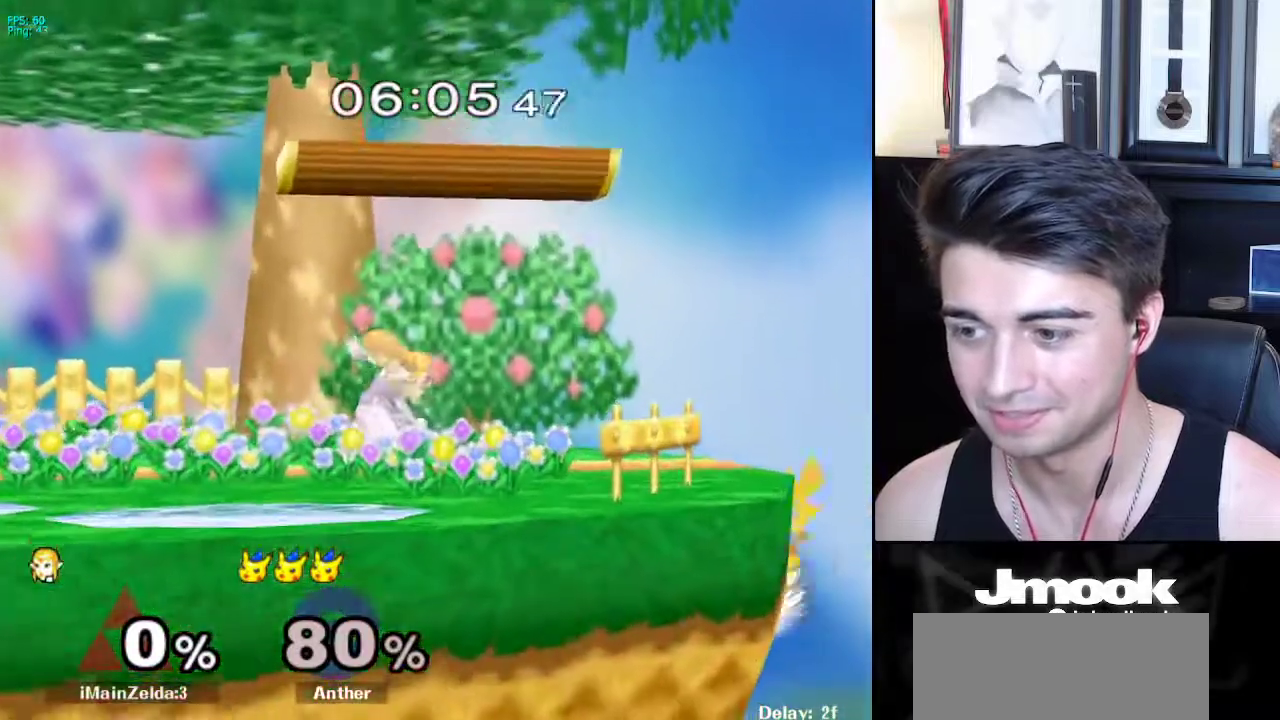
{"buttons": ["R1"], "left_stick": "center", "right_stick": "center", "events": [[17, "X", "up"], [83, "R1", "down"], [200, "left_stick", "center"], [217, "R1", "up"], [300, "X", "down"], [317, "left_stick", "down-left"], [367, "X", "up"], [417, "R1", "down"], [483, "left_stick", "center"]]}
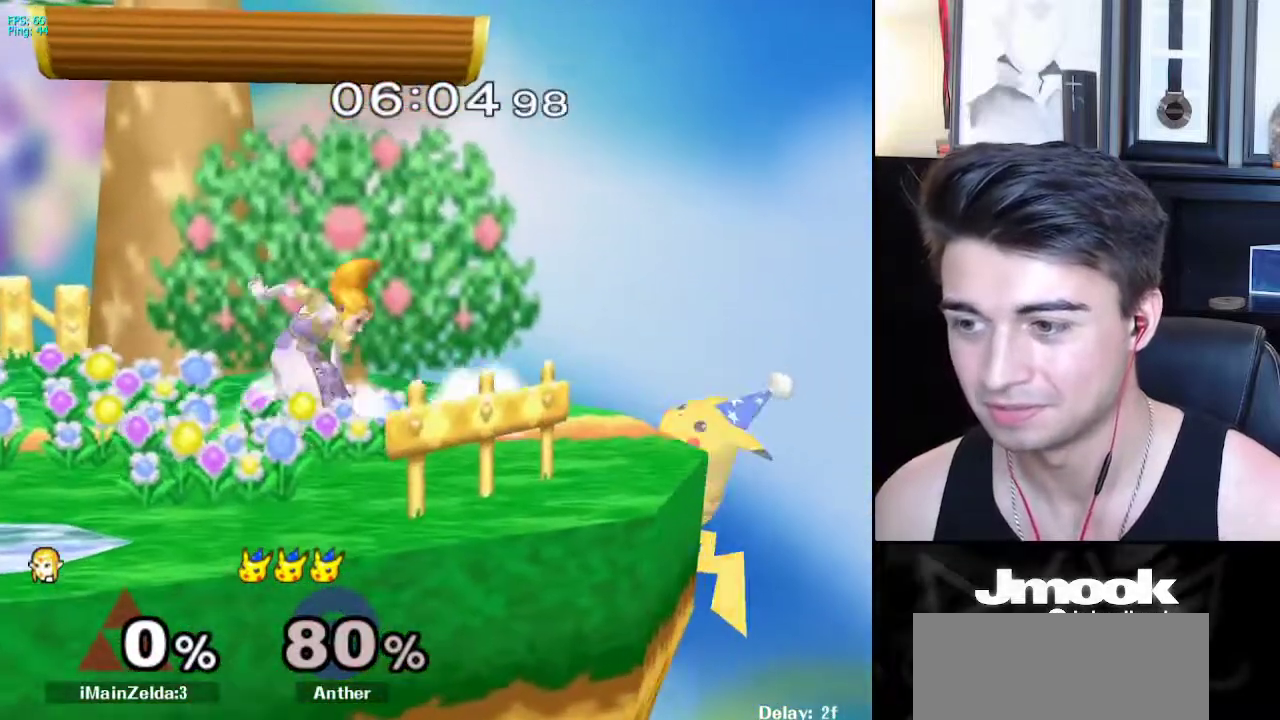
{"buttons": [], "left_stick": "center", "right_stick": "center", "events": [[17, "R1", "up"], [167, "A", "down"], [367, "A", "up"]]}
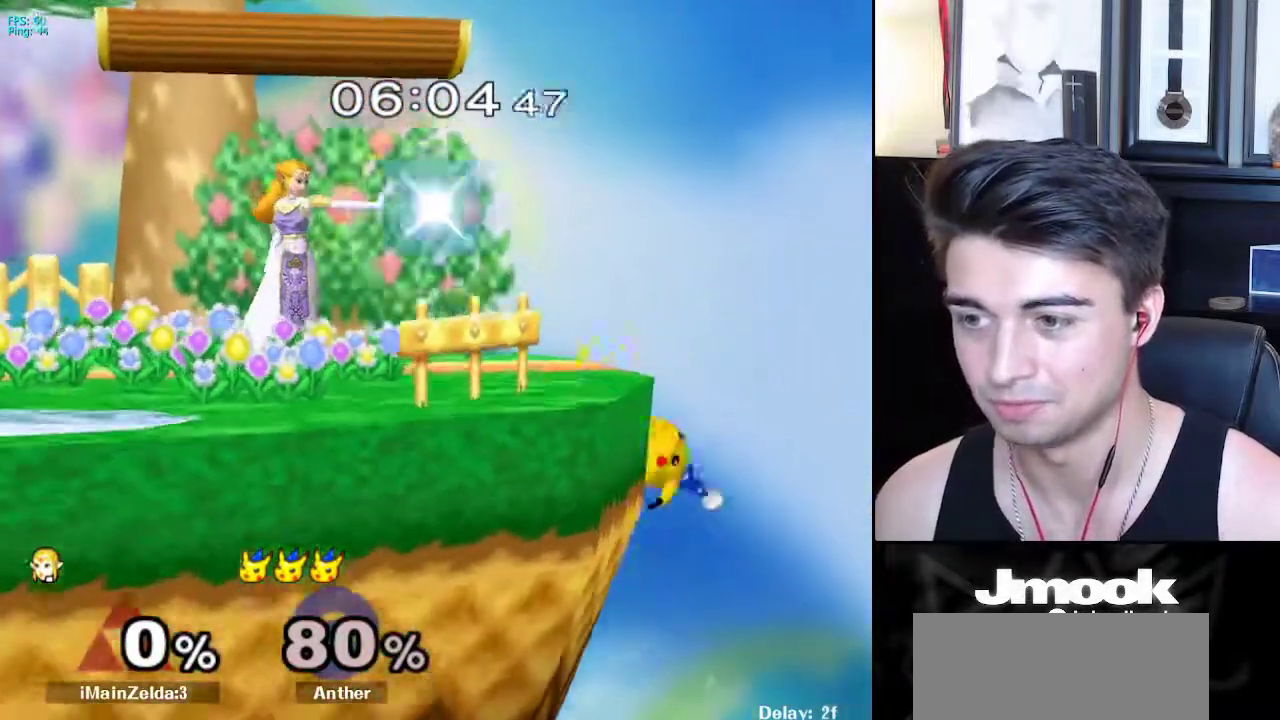
{"buttons": [], "left_stick": "center", "right_stick": "center", "events": [[150, "left_stick", "right"], [267, "X", "down"], [317, "X", "up"], [333, "left_stick", "down-left"], [383, "R1", "down"], [467, "left_stick", "center"], [483, "R1", "up"]]}
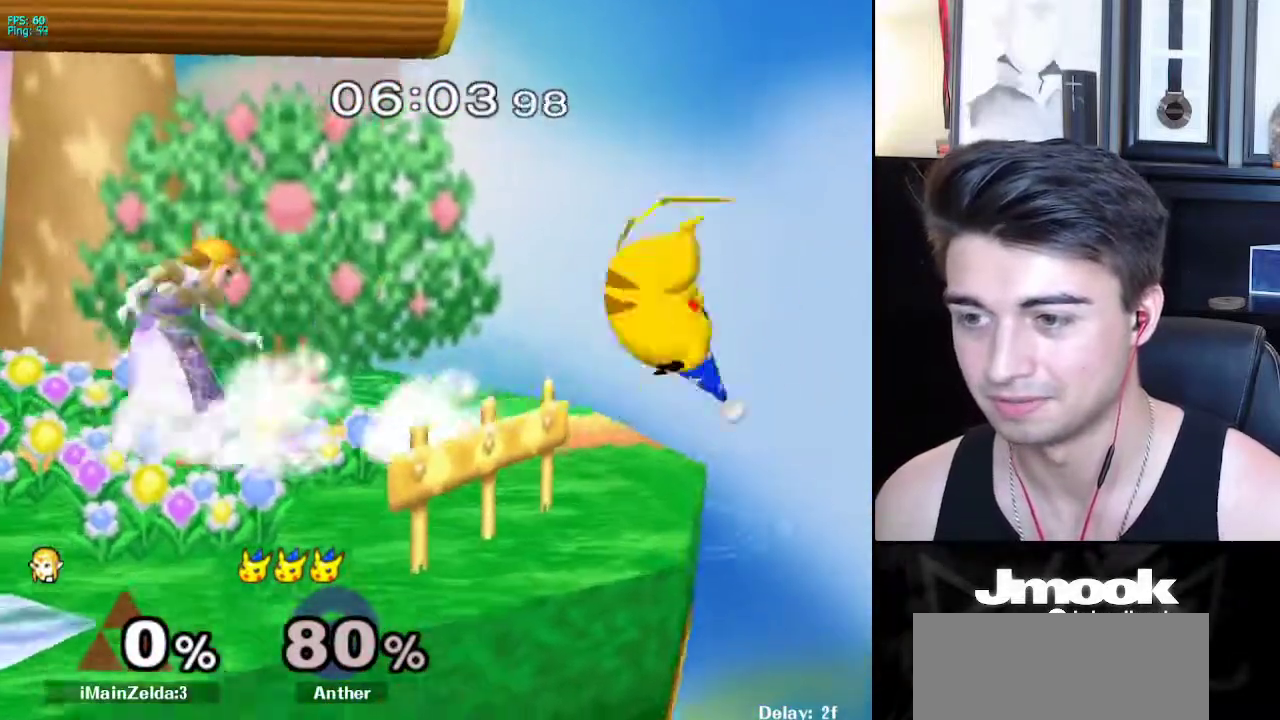
{"buttons": [], "left_stick": "down", "right_stick": "center", "events": [[83, "left_stick", "right"], [200, "A", "down"], [300, "left_stick", "down"], [350, "A", "up"]]}
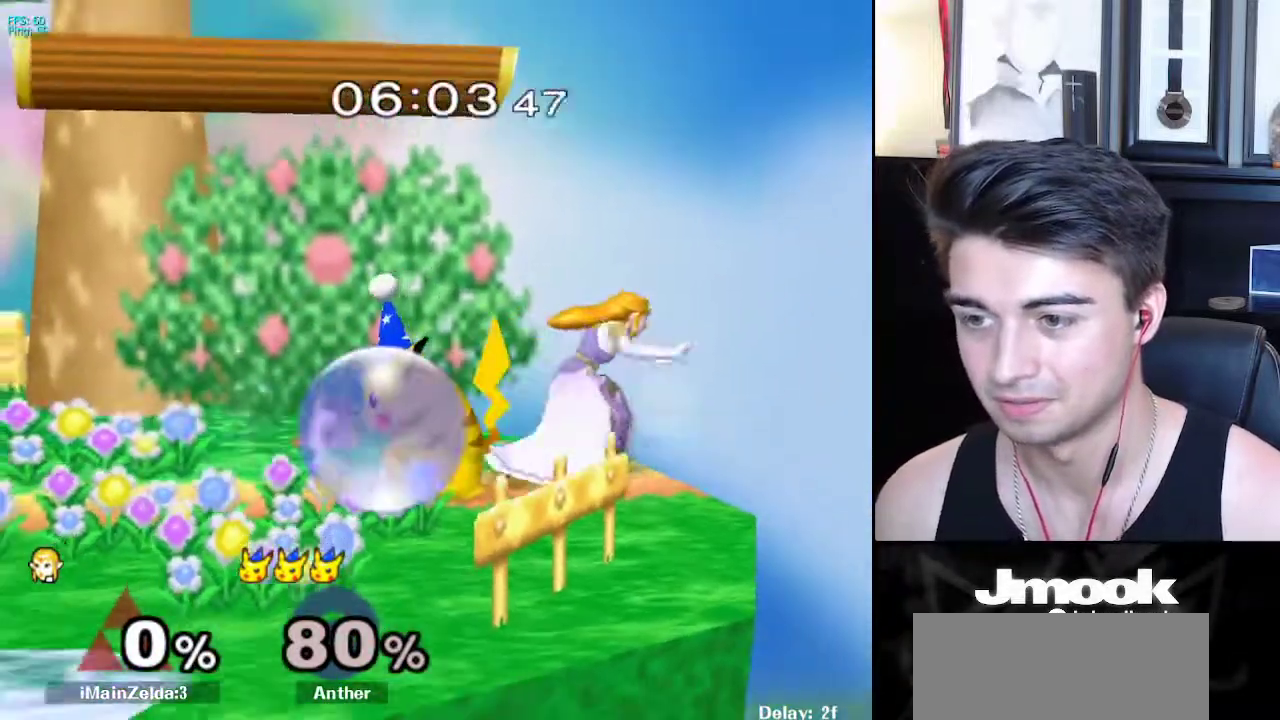
{"buttons": ["L1"], "left_stick": "down", "right_stick": "center", "events": [[100, "L1", "down"]]}
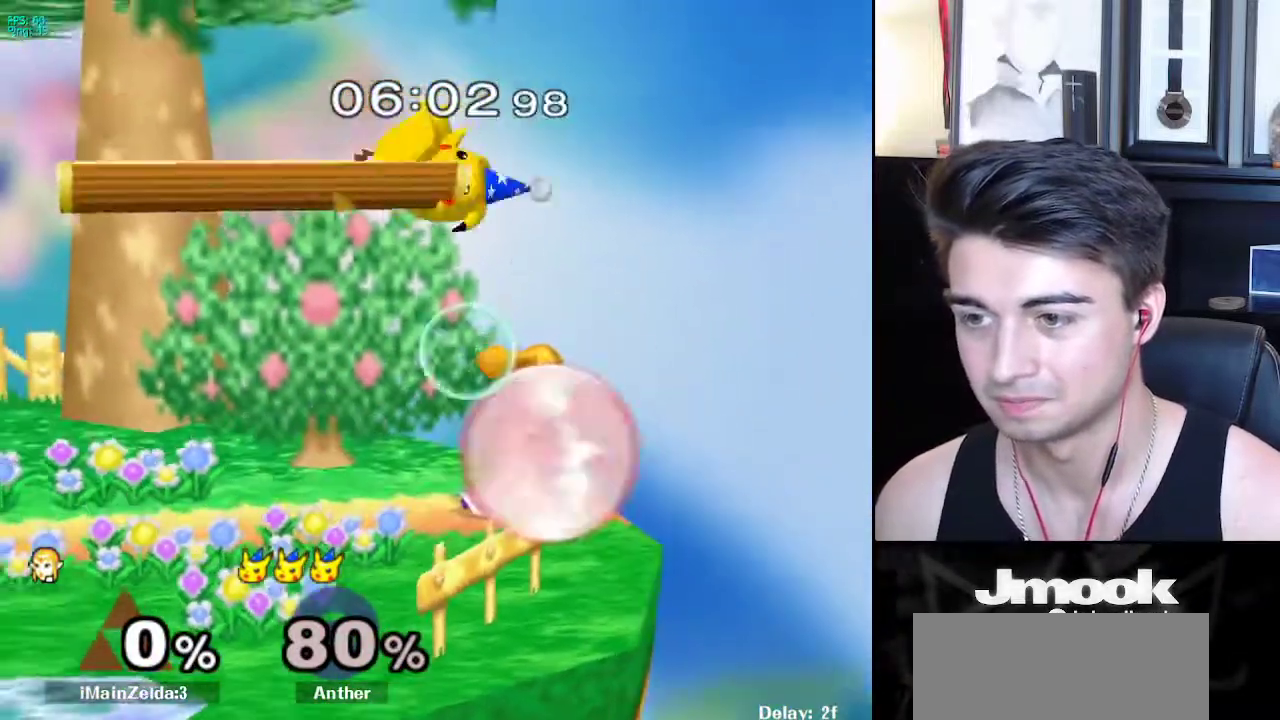
{"buttons": [], "left_stick": "up-left", "right_stick": "down-left", "events": [[100, "X", "down"], [167, "left_stick", "left"], [200, "X", "up"], [233, "right_stick", "down-left"], [367, "L1", "up"], [367, "left_stick", "up-left"]]}
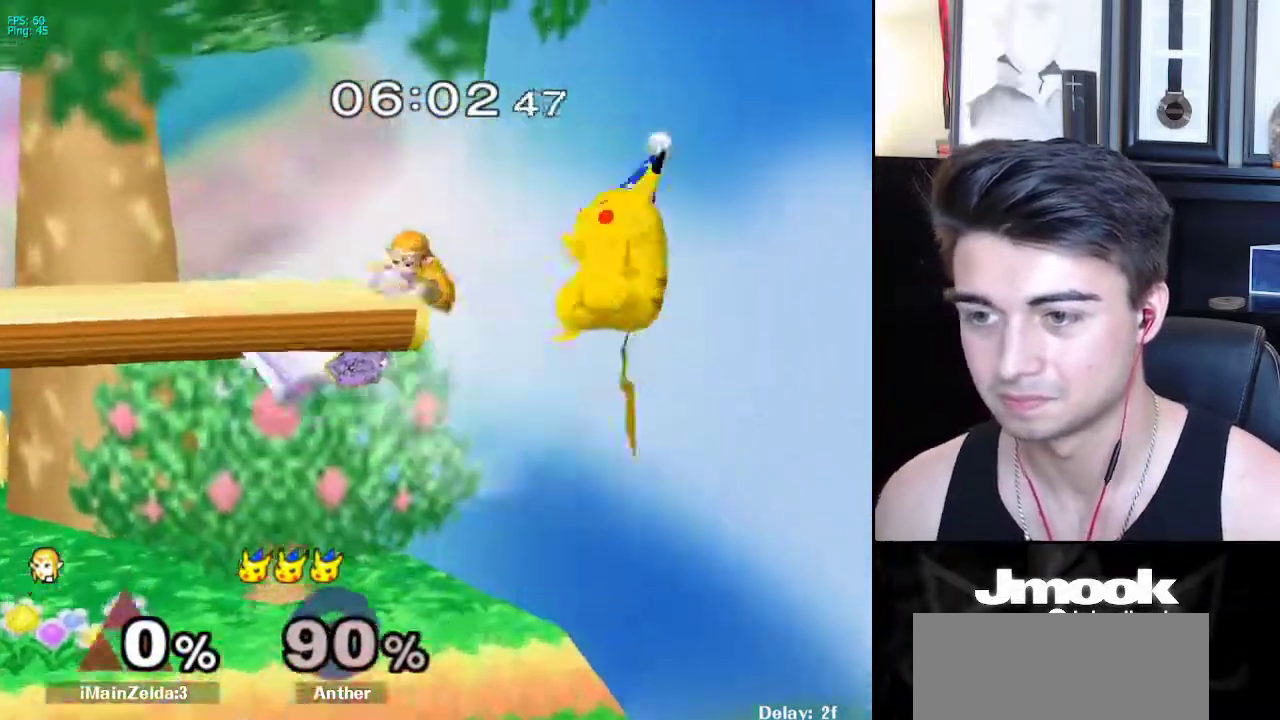
{"buttons": [], "left_stick": "right", "right_stick": "center", "events": [[67, "right_stick", "center"], [133, "left_stick", "up-right"], [333, "left_stick", "center"], [483, "left_stick", "right"]]}
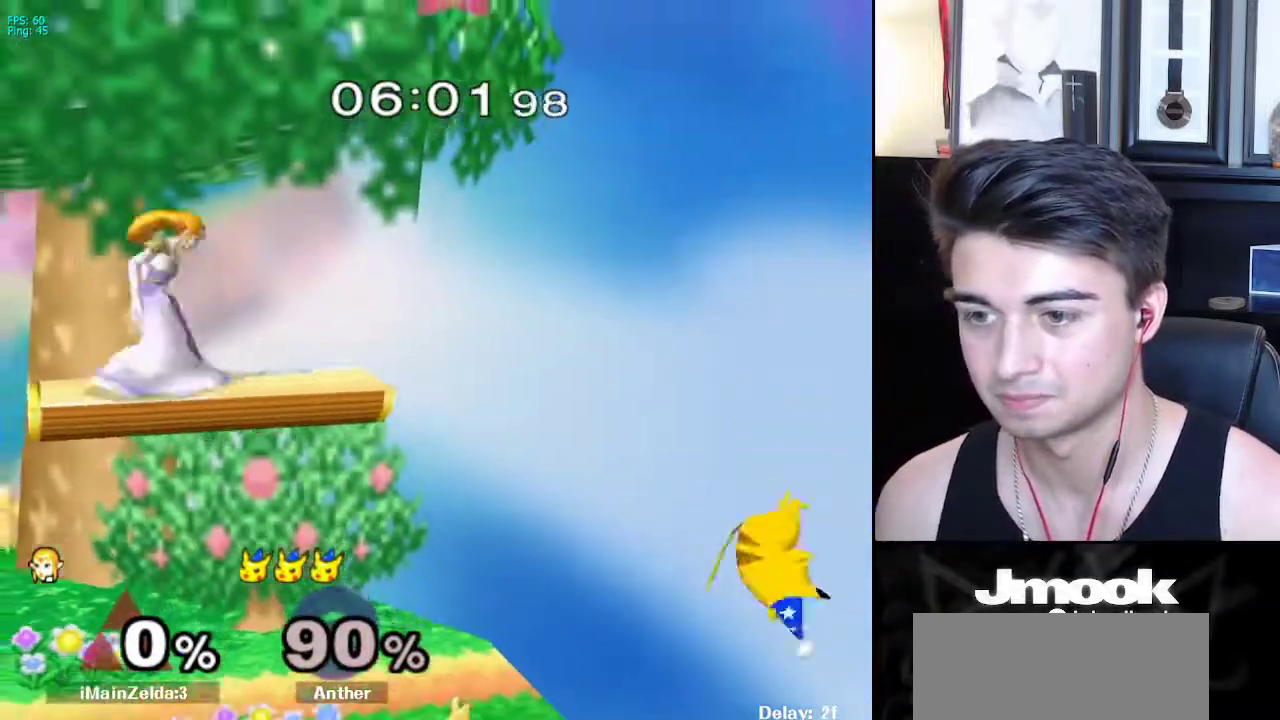
{"buttons": ["L1"], "left_stick": "down-left", "right_stick": "center", "events": [[133, "L1", "down"], [133, "left_stick", "down-right"], [250, "L1", "up"], [367, "right_stick", "right"], [433, "left_stick", "down-left"], [483, "right_stick", "center"], [500, "L1", "down"]]}
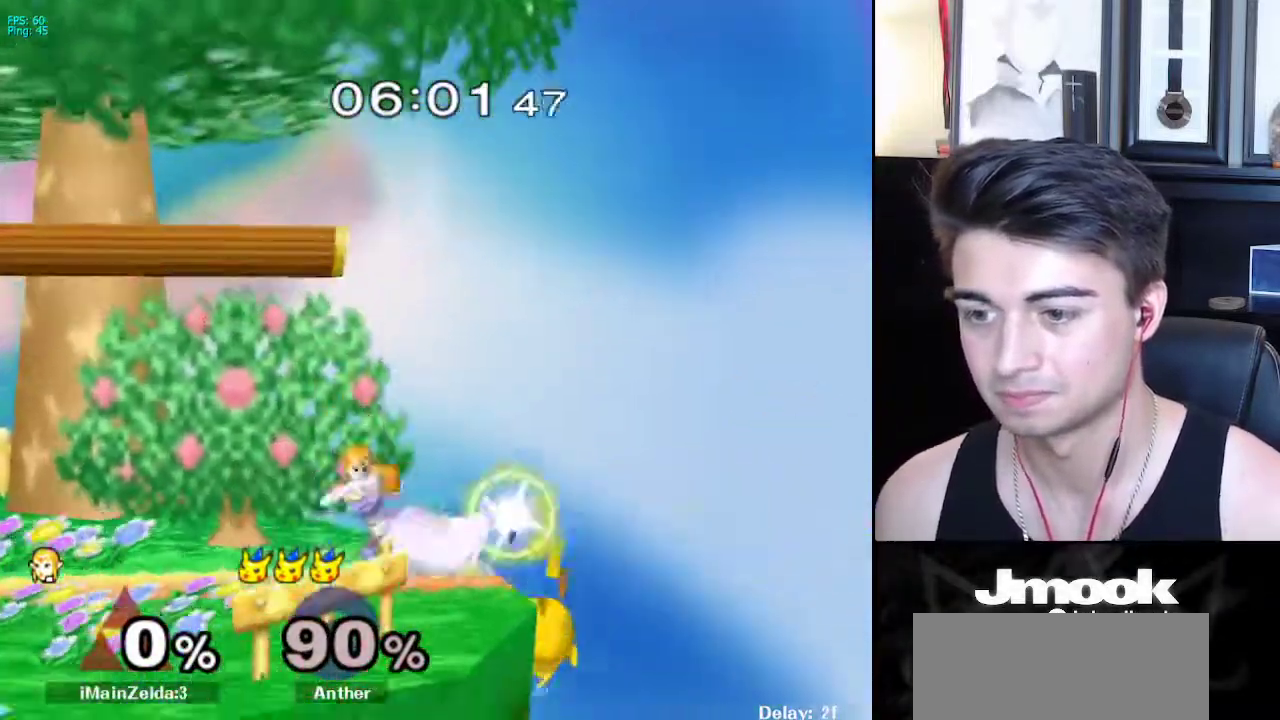
{"buttons": ["L1"], "left_stick": "down", "right_stick": "center", "events": [[50, "left_stick", "up-left"], [100, "left_stick", "center"], [117, "L1", "up"], [167, "left_stick", "down-left"], [250, "L1", "down"], [300, "left_stick", "down"]]}
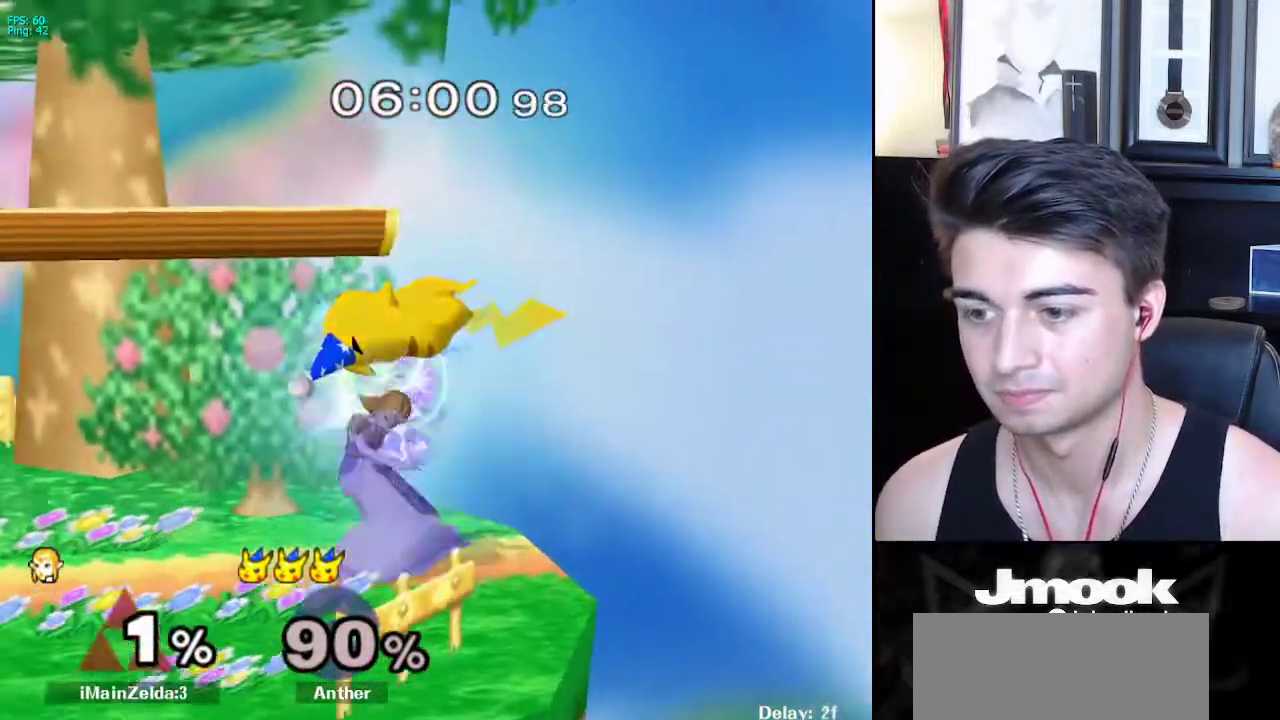
{"buttons": ["L1"], "left_stick": "center", "right_stick": "center", "events": [[233, "X", "down"], [300, "X", "up"], [350, "right_stick", "down-left"], [400, "left_stick", "center"], [500, "right_stick", "center"]]}
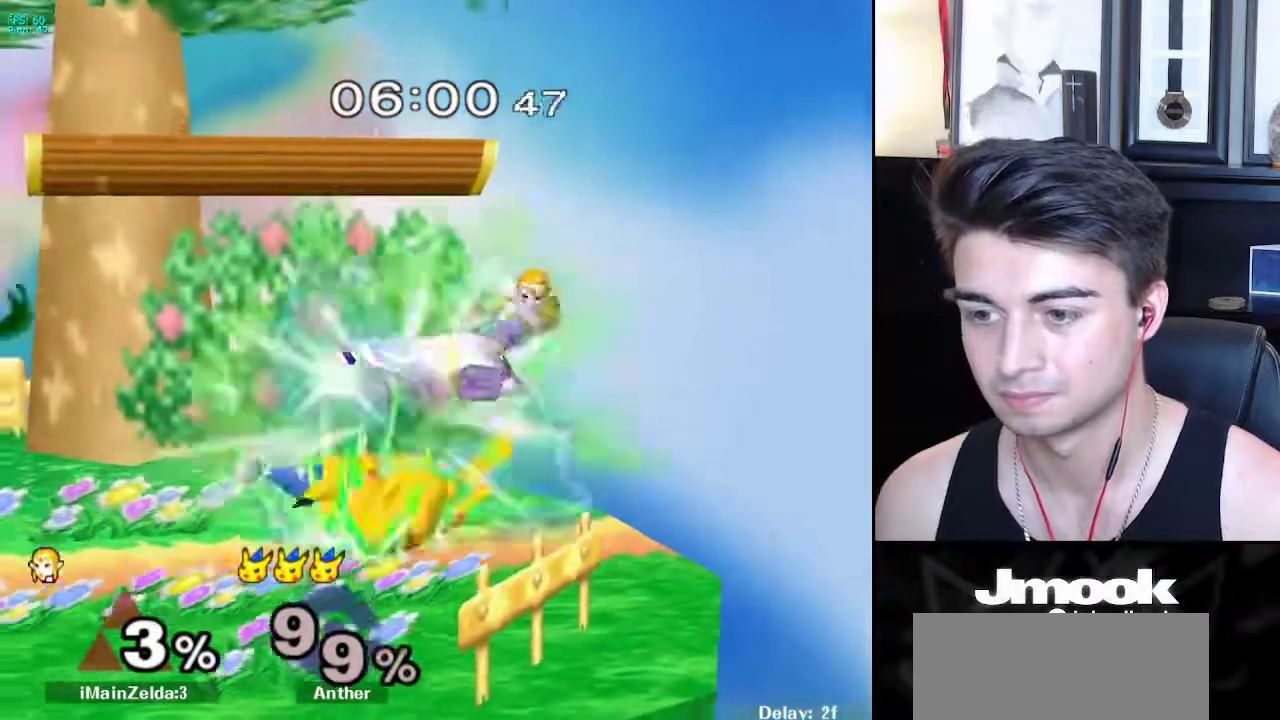
{"buttons": [], "left_stick": "left", "right_stick": "center", "events": [[50, "L1", "up"], [83, "left_stick", "left"]]}
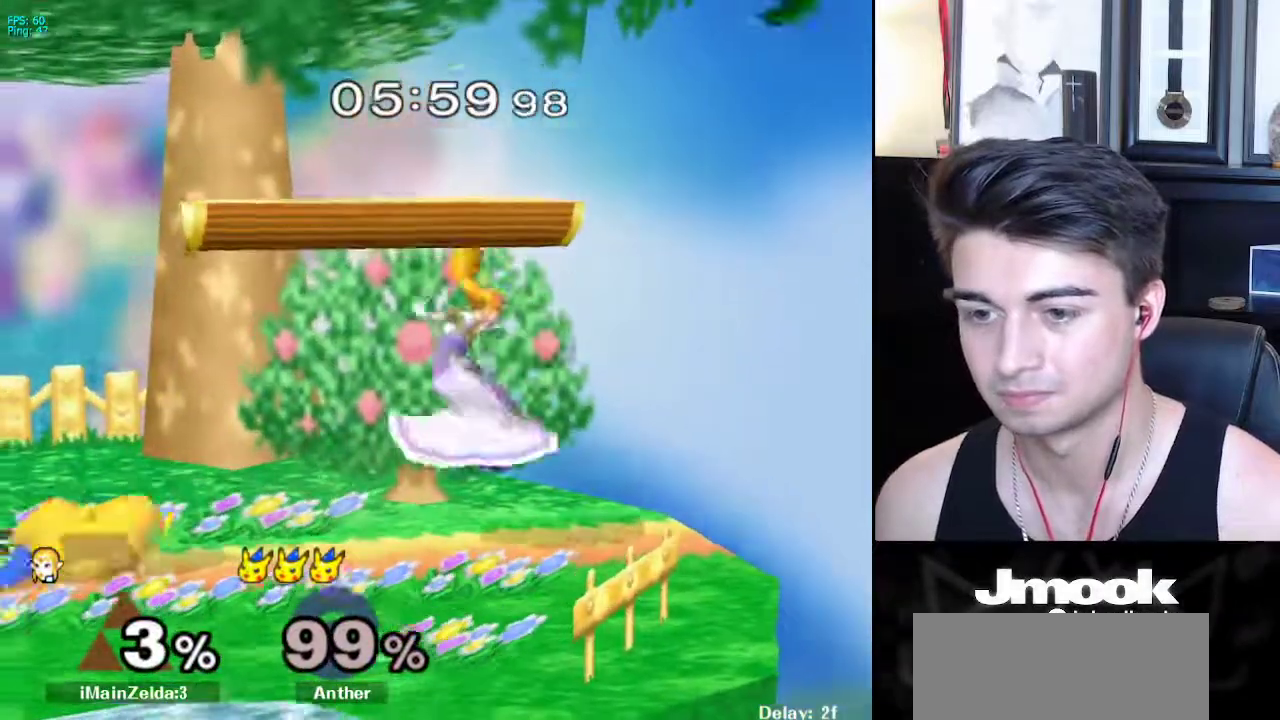
{"buttons": [], "left_stick": "down-left", "right_stick": "center", "events": [[33, "X", "down"], [350, "R1", "down"], [367, "X", "up"], [417, "R1", "up"], [450, "left_stick", "down-left"]]}
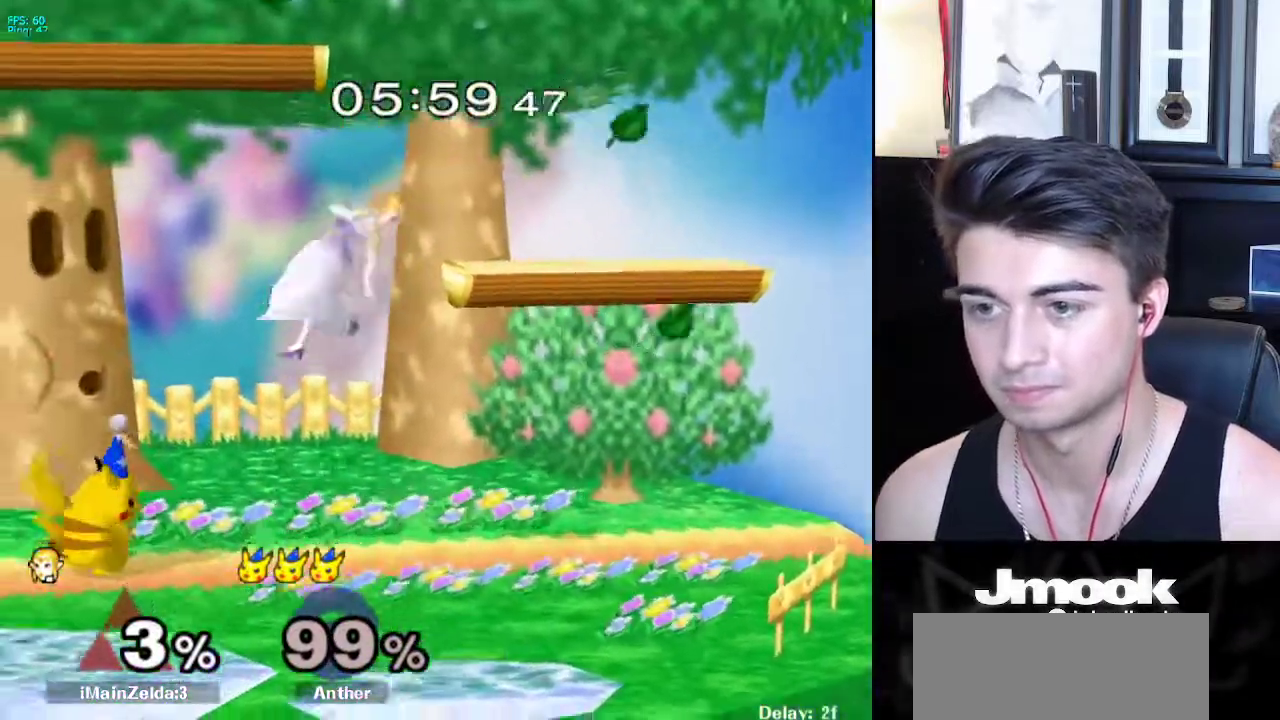
{"buttons": [], "left_stick": "down", "right_stick": "center", "events": [[50, "left_stick", "left"], [467, "left_stick", "down"]]}
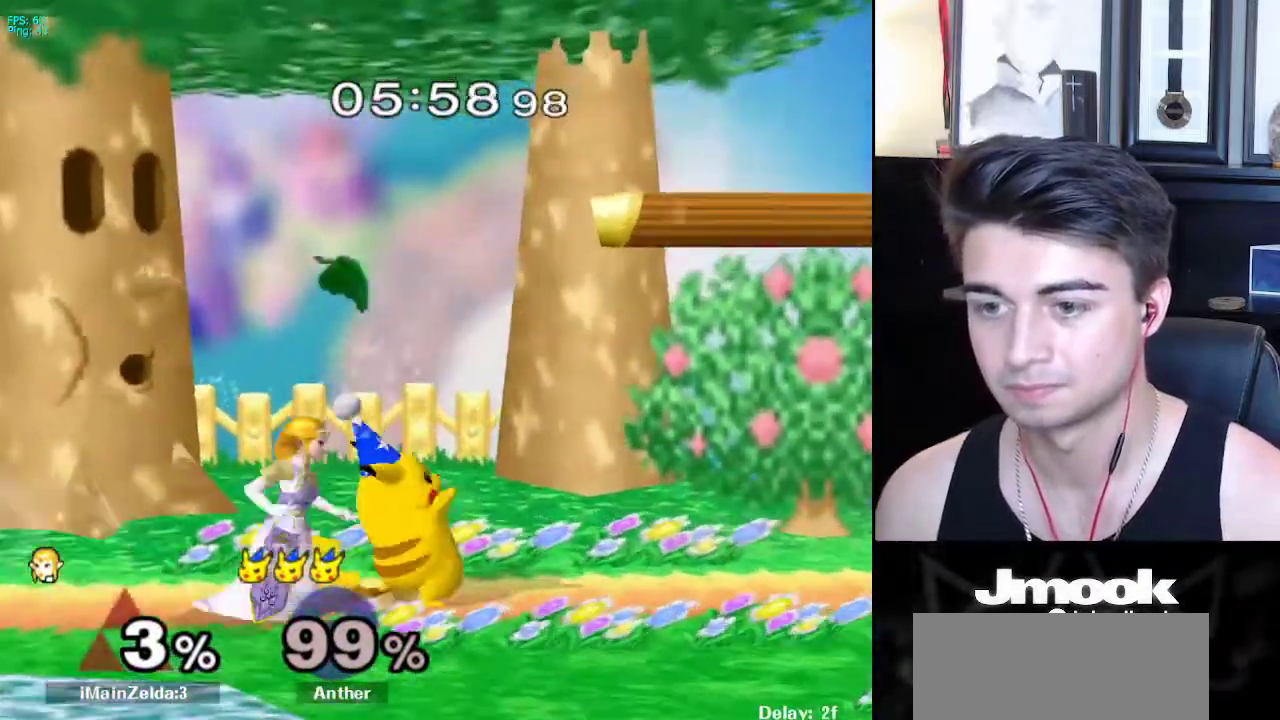
{"buttons": [], "left_stick": "right", "right_stick": "center", "events": [[217, "left_stick", "right"], [333, "A", "down"], [467, "A", "up"]]}